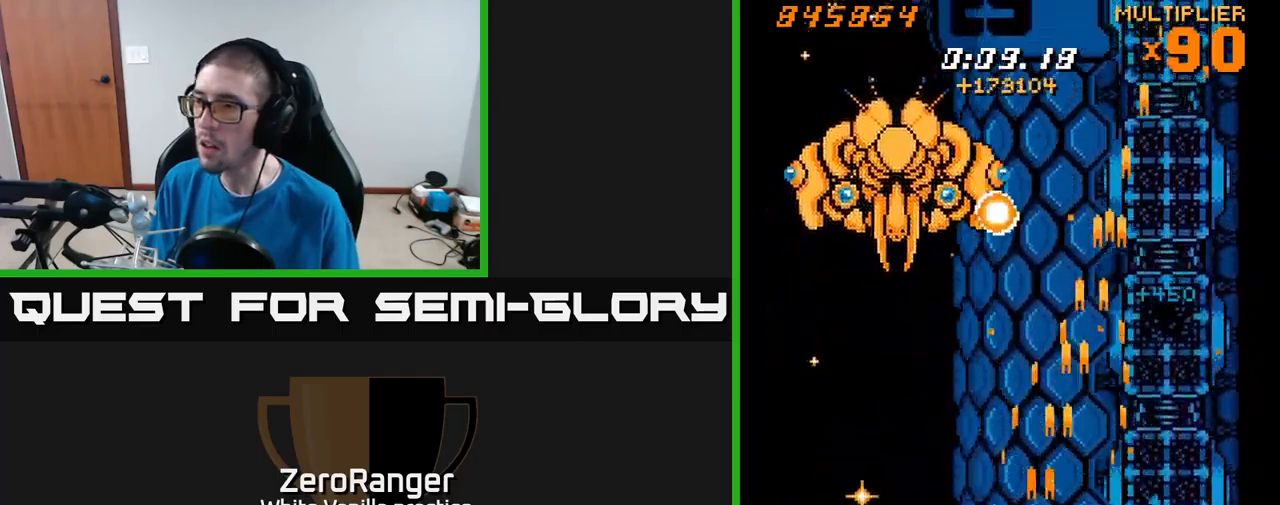
Gameplay with a controller (Xbox layout); each line is a JSON object with the inputs held at the frame after it. "events" lists button and stick changes between this image and that frame as [ms after this image, input, new state], when the widget could be followed in between. Not read: left_stick.
{"buttons": ["A", "DPAD_DOWN", "DPAD_LEFT"], "right_stick": "center", "events": [[50, "DPAD_UP", "down"], [116, "DPAD_LEFT", "up"], [316, "DPAD_UP", "up"], [333, "DPAD_LEFT", "down"], [350, "DPAD_DOWN", "down"]]}
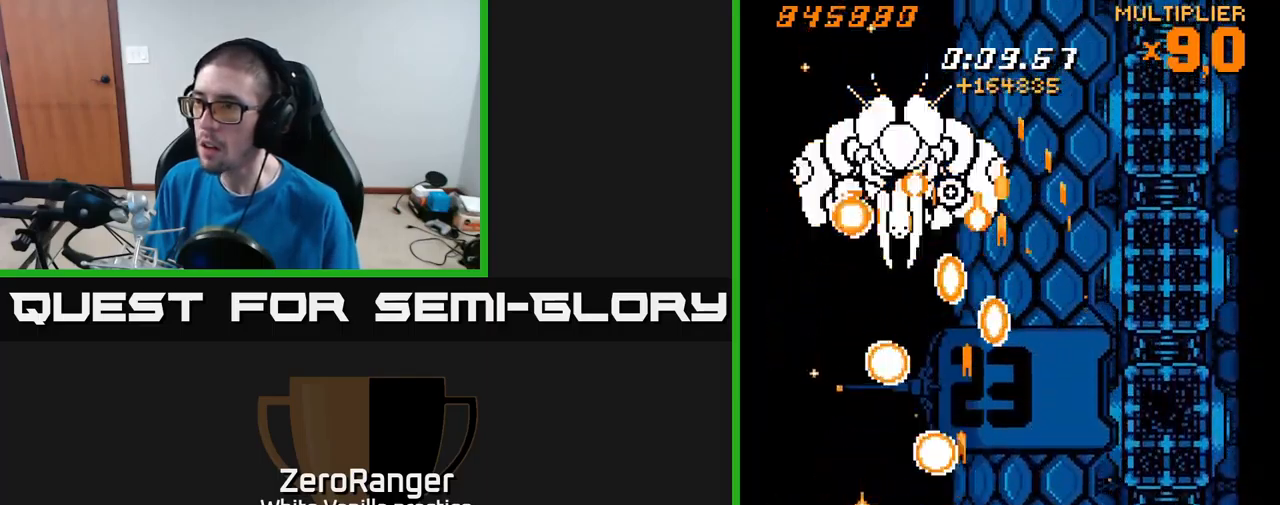
{"buttons": ["A", "DPAD_UP", "DPAD_LEFT"], "right_stick": "center", "events": [[133, "DPAD_DOWN", "up"], [216, "DPAD_UP", "down"]]}
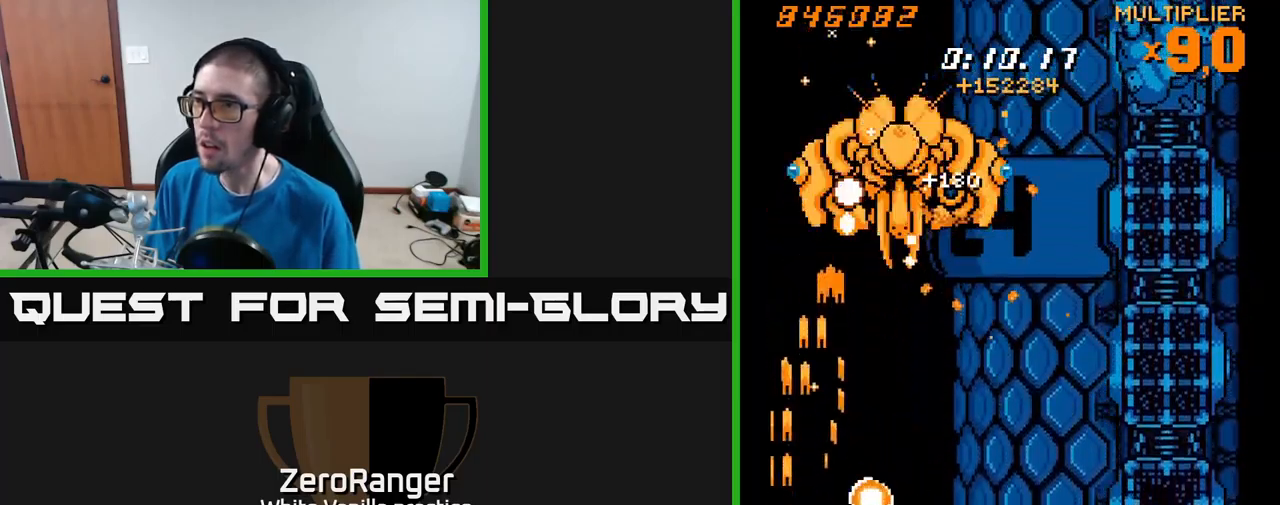
{"buttons": ["A", "DPAD_RIGHT"], "right_stick": "center", "events": [[100, "DPAD_LEFT", "up"], [200, "DPAD_RIGHT", "down"], [266, "DPAD_UP", "up"]]}
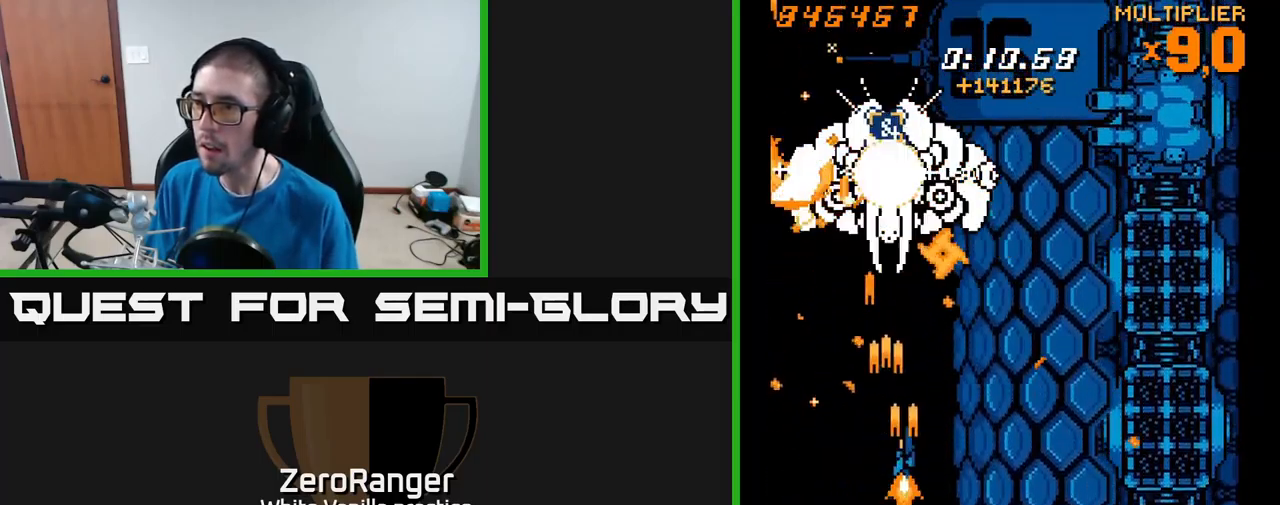
{"buttons": ["A", "DPAD_DOWN", "DPAD_LEFT"], "right_stick": "center", "events": [[150, "DPAD_DOWN", "down"], [300, "DPAD_RIGHT", "up"], [333, "DPAD_LEFT", "down"]]}
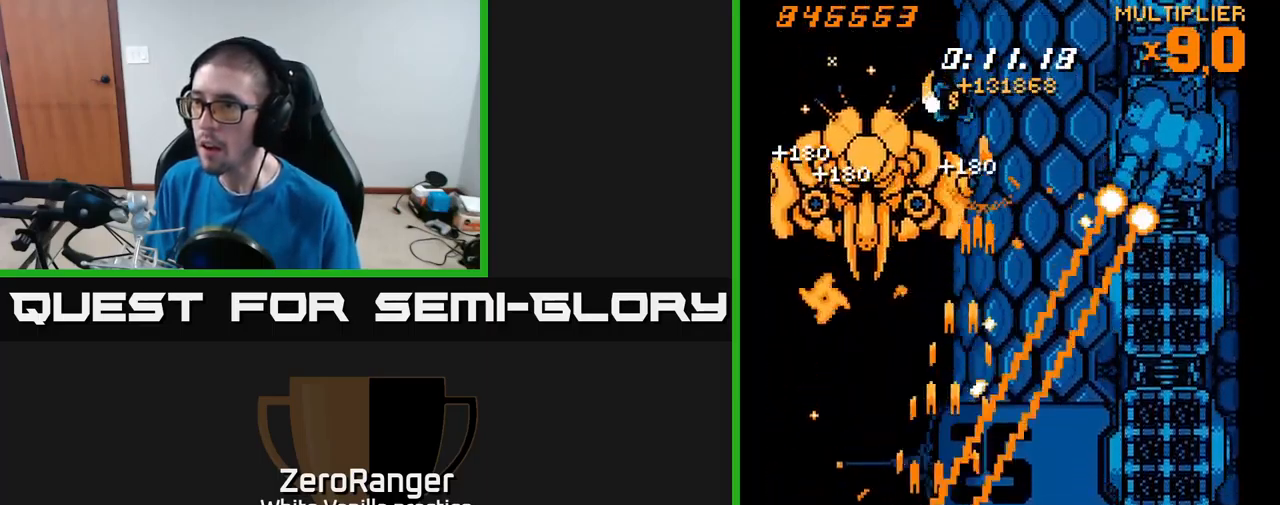
{"buttons": ["A", "DPAD_UP"], "right_stick": "center", "events": [[16, "DPAD_DOWN", "up"], [133, "DPAD_UP", "down"], [333, "DPAD_UP", "up"], [433, "DPAD_UP", "down"], [500, "DPAD_LEFT", "up"]]}
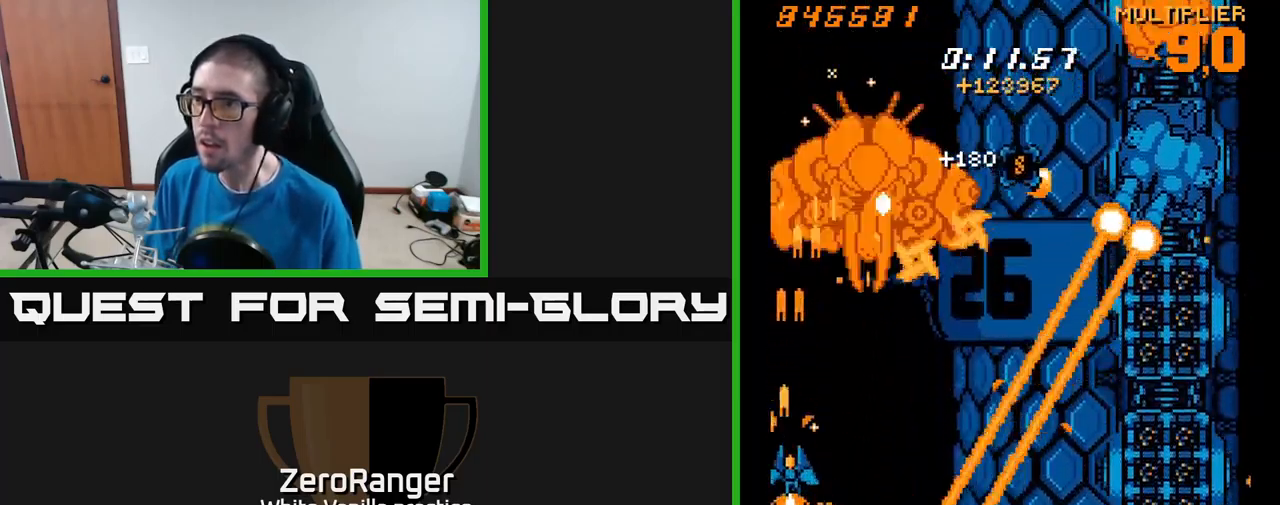
{"buttons": ["A", "DPAD_UP"], "right_stick": "center", "events": [[33, "DPAD_RIGHT", "down"], [66, "DPAD_UP", "up"], [250, "DPAD_UP", "down"], [266, "DPAD_RIGHT", "up"], [316, "DPAD_LEFT", "down"], [483, "DPAD_LEFT", "up"]]}
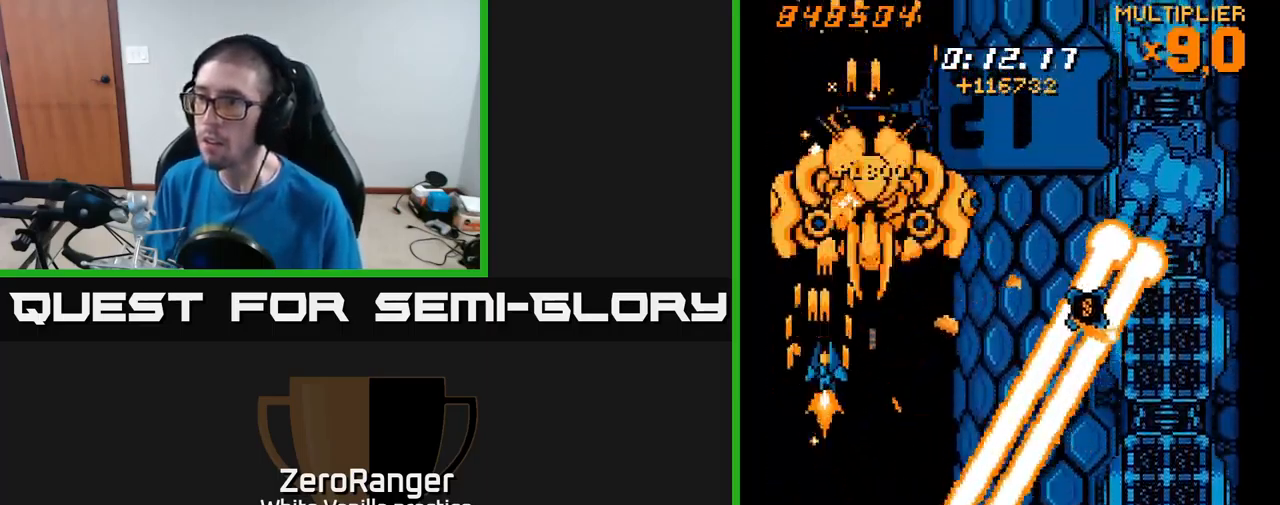
{"buttons": ["X", "DPAD_DOWN", "DPAD_RIGHT"], "right_stick": "center", "events": [[33, "DPAD_RIGHT", "down"], [233, "X", "down"], [266, "A", "up"], [400, "DPAD_UP", "up"], [433, "DPAD_DOWN", "down"]]}
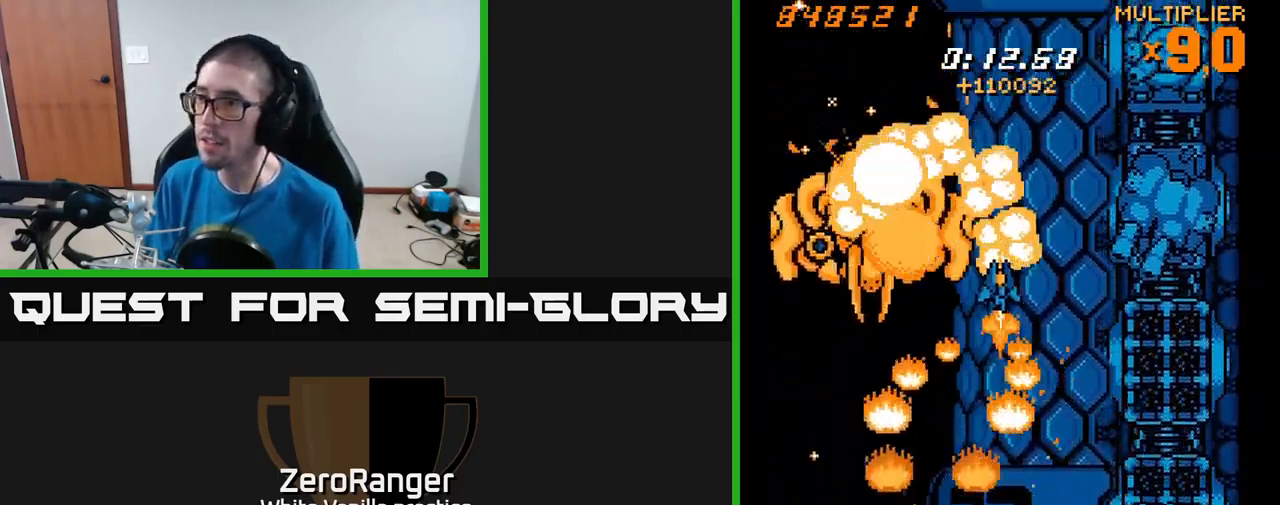
{"buttons": ["A", "DPAD_DOWN"], "right_stick": "center", "events": [[367, "A", "down"], [450, "X", "up"], [467, "DPAD_RIGHT", "up"]]}
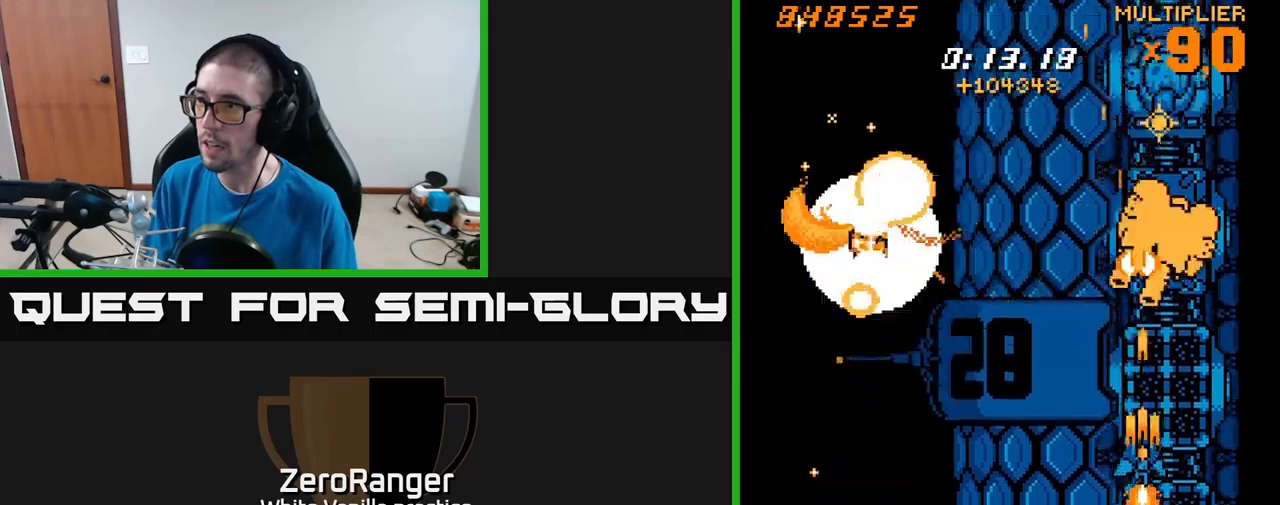
{"buttons": ["A", "DPAD_LEFT"], "right_stick": "center", "events": [[233, "DPAD_RIGHT", "down"], [350, "DPAD_RIGHT", "up"], [367, "DPAD_DOWN", "up"], [400, "DPAD_UP", "down"], [450, "DPAD_LEFT", "down"], [467, "DPAD_UP", "up"]]}
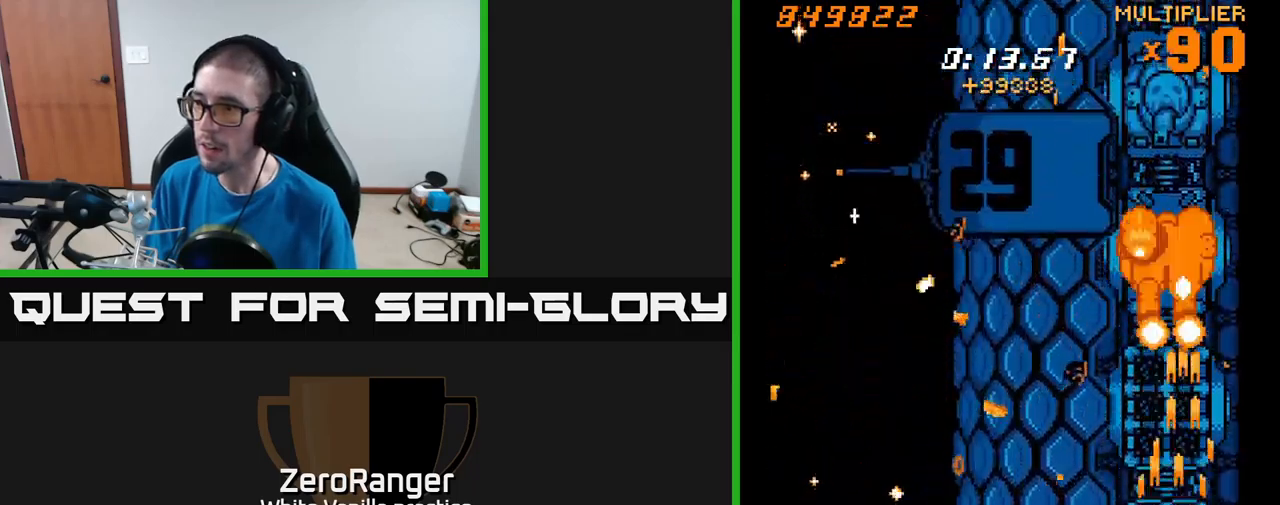
{"buttons": ["A", "DPAD_UP", "DPAD_RIGHT"], "right_stick": "center"}
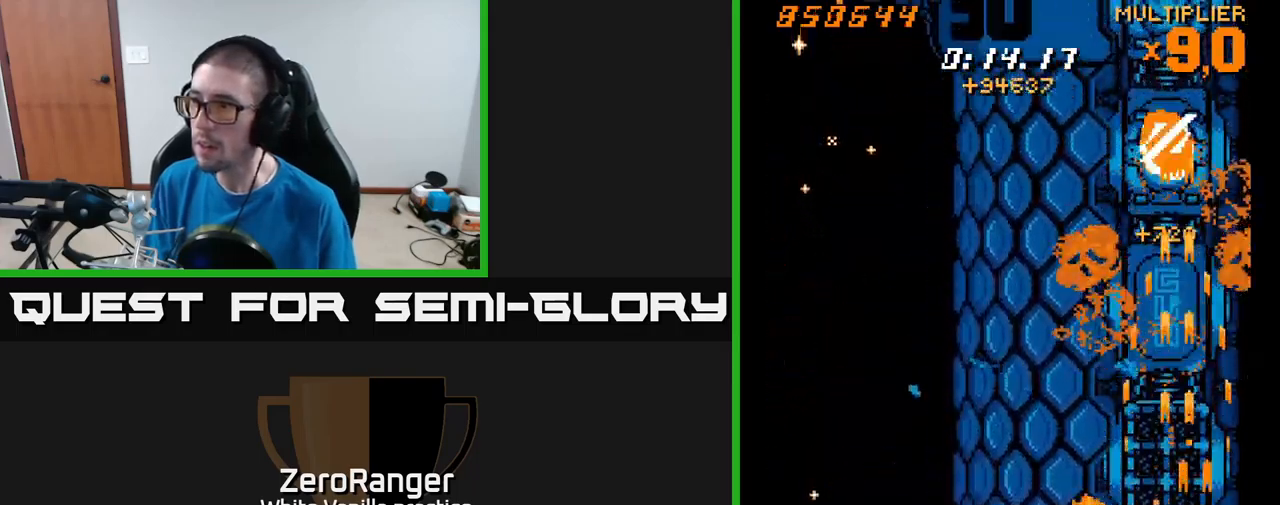
{"buttons": ["A", "DPAD_UP"], "right_stick": "center", "events": [[33, "DPAD_RIGHT", "up"], [50, "DPAD_LEFT", "down"], [217, "DPAD_LEFT", "up"]]}
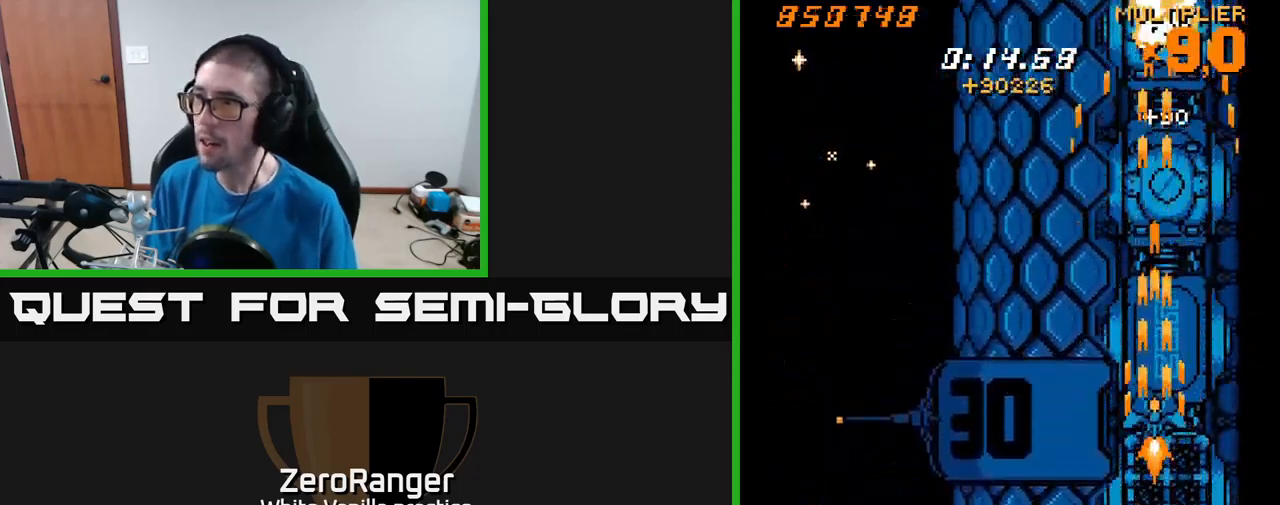
{"buttons": ["A", "DPAD_DOWN"], "right_stick": "center", "events": [[67, "DPAD_RIGHT", "down"], [83, "DPAD_UP", "up"], [117, "DPAD_DOWN", "down"], [133, "DPAD_RIGHT", "up"]]}
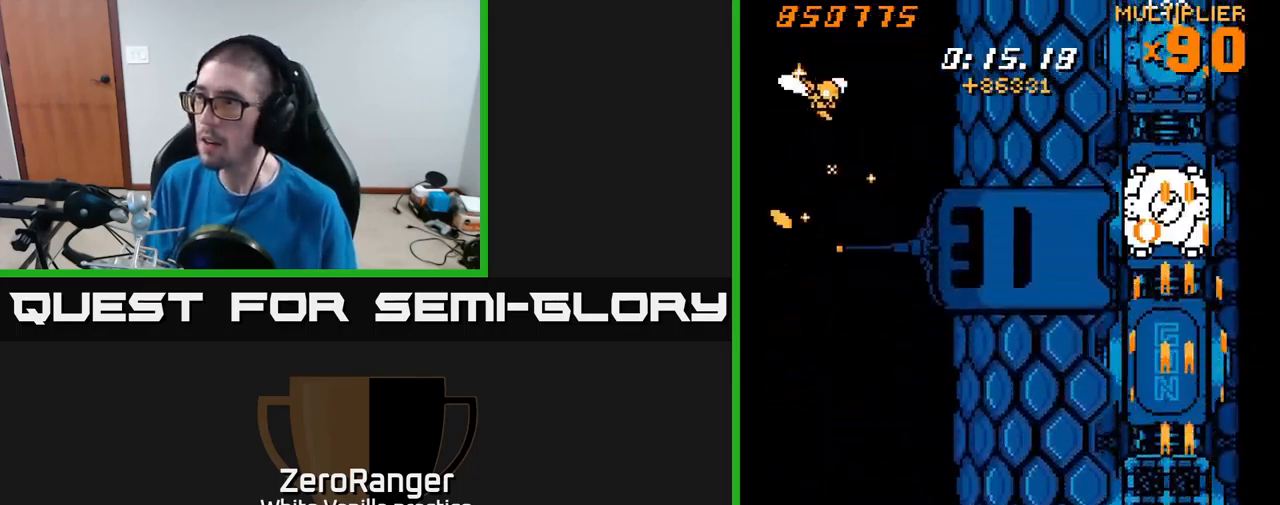
{"buttons": ["A", "DPAD_UP"], "right_stick": "center", "events": [[100, "DPAD_DOWN", "up"], [150, "DPAD_UP", "down"]]}
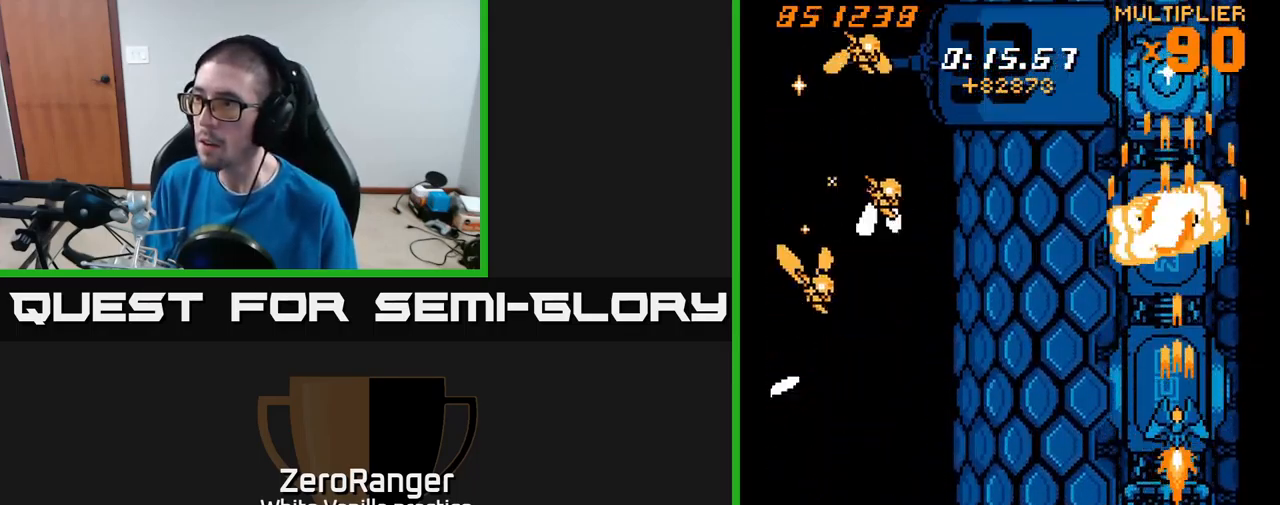
{"buttons": ["A", "DPAD_DOWN", "DPAD_LEFT"], "right_stick": "center", "events": [[50, "DPAD_LEFT", "down"], [83, "DPAD_UP", "up"], [133, "DPAD_DOWN", "down"], [183, "X", "down"], [283, "DPAD_DOWN", "up"], [333, "X", "up"], [400, "DPAD_DOWN", "down"]]}
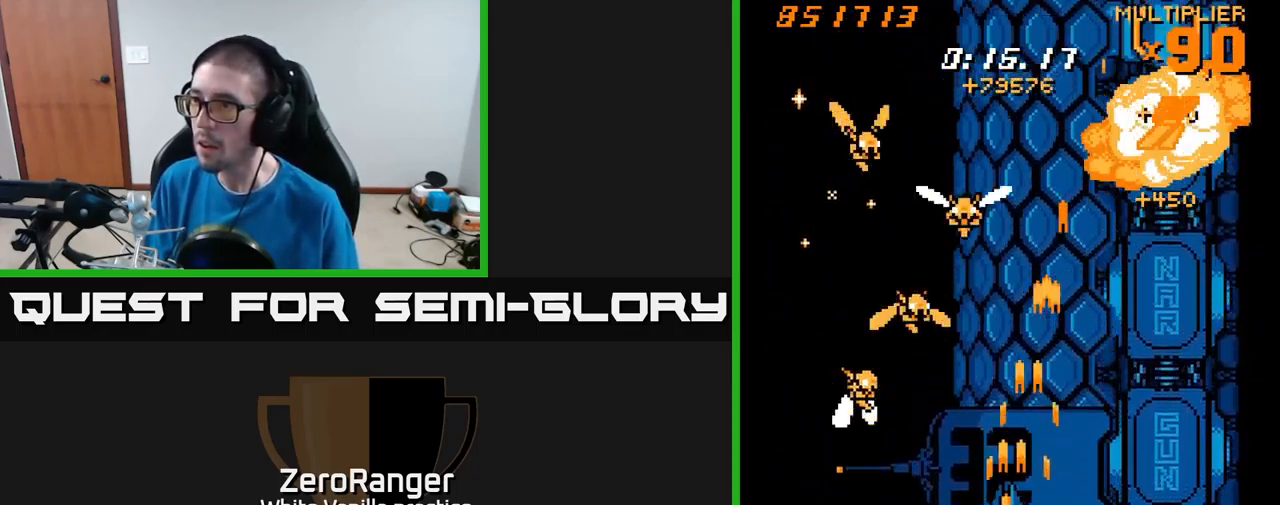
{"buttons": ["A", "DPAD_LEFT"], "right_stick": "center", "events": [[33, "DPAD_DOWN", "up"], [233, "DPAD_DOWN", "down"], [267, "DPAD_LEFT", "up"], [383, "DPAD_LEFT", "down"], [433, "DPAD_DOWN", "up"]]}
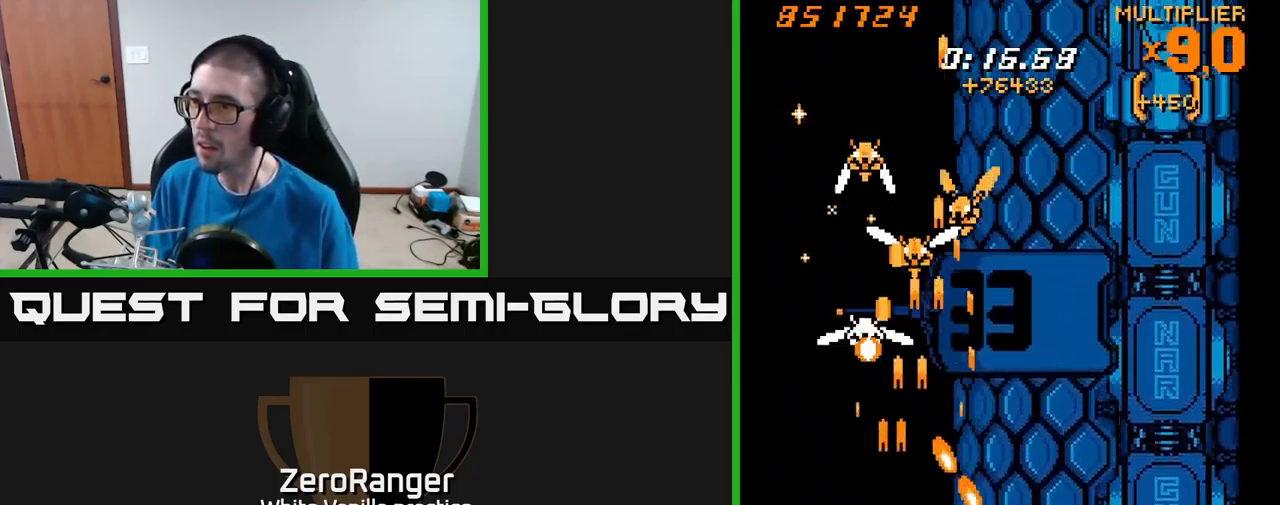
{"buttons": ["A", "DPAD_RIGHT"], "right_stick": "center", "events": [[17, "DPAD_LEFT", "up"], [83, "DPAD_LEFT", "down"], [217, "DPAD_DOWN", "down"], [217, "DPAD_LEFT", "up"], [233, "DPAD_RIGHT", "down"], [333, "DPAD_RIGHT", "up"], [367, "DPAD_LEFT", "down"], [433, "DPAD_LEFT", "up"], [467, "DPAD_RIGHT", "down"], [500, "DPAD_DOWN", "up"]]}
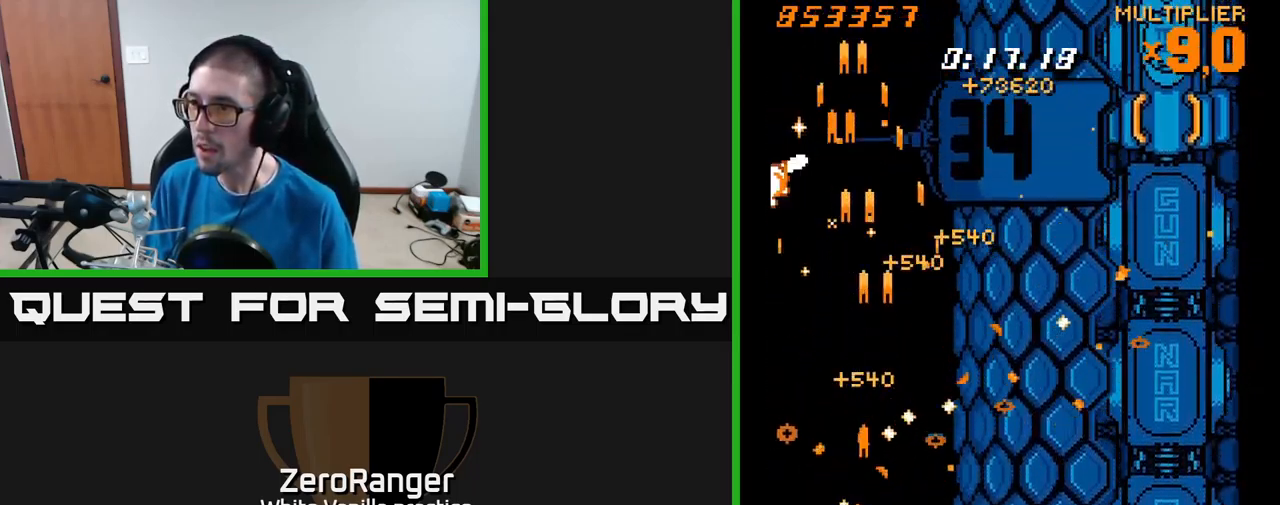
{"buttons": ["A", "DPAD_UP", "DPAD_LEFT"], "right_stick": "center", "events": [[117, "DPAD_RIGHT", "up"], [133, "DPAD_UP", "down"], [150, "DPAD_LEFT", "down"]]}
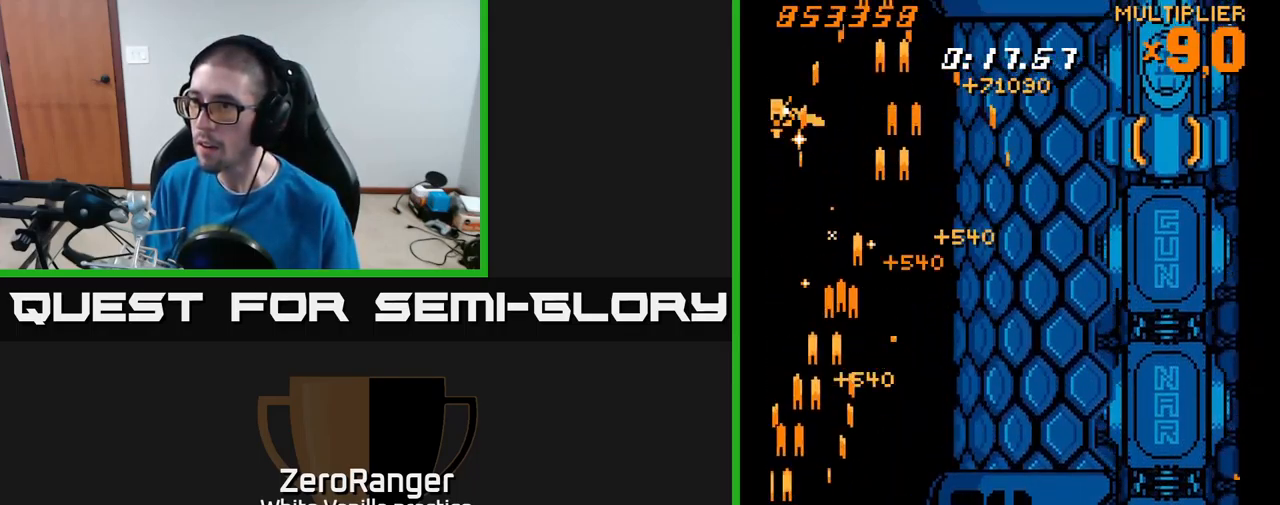
{"buttons": ["A", "DPAD_RIGHT"], "right_stick": "center", "events": [[33, "DPAD_LEFT", "up"], [83, "DPAD_RIGHT", "down"], [100, "DPAD_UP", "up"], [250, "DPAD_UP", "down"], [467, "DPAD_UP", "up"]]}
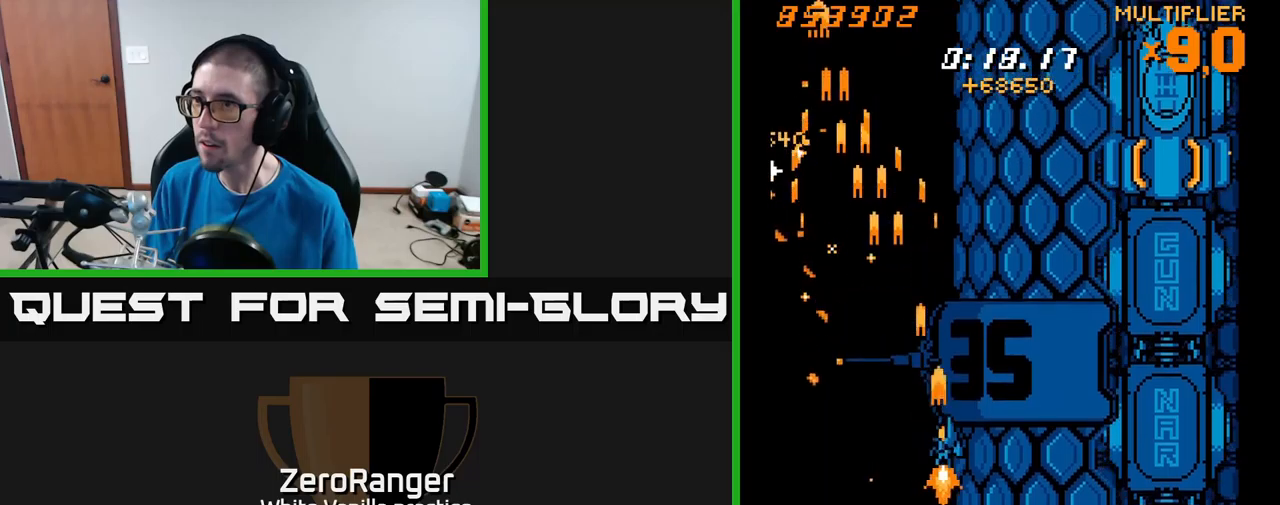
{"buttons": ["A", "DPAD_UP", "DPAD_RIGHT"], "right_stick": "center", "events": [[417, "DPAD_UP", "down"]]}
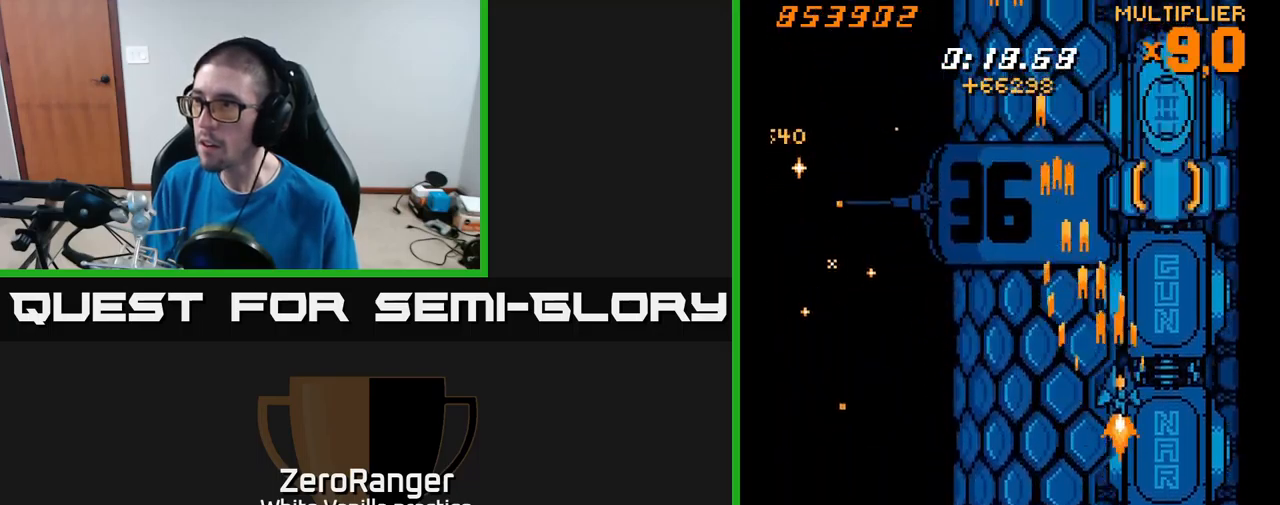
{"buttons": ["A", "DPAD_UP"], "right_stick": "center", "events": [[167, "DPAD_RIGHT", "up"]]}
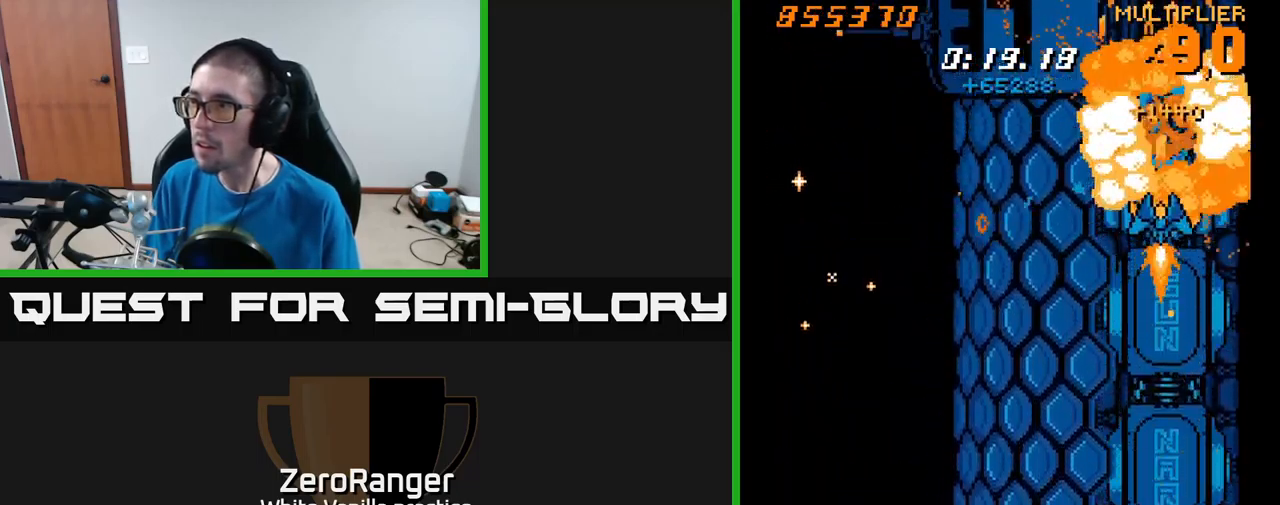
{"buttons": ["X", "DPAD_DOWN"], "right_stick": "center", "events": [[250, "DPAD_UP", "up"], [284, "DPAD_DOWN", "down"], [350, "X", "down"], [400, "A", "up"]]}
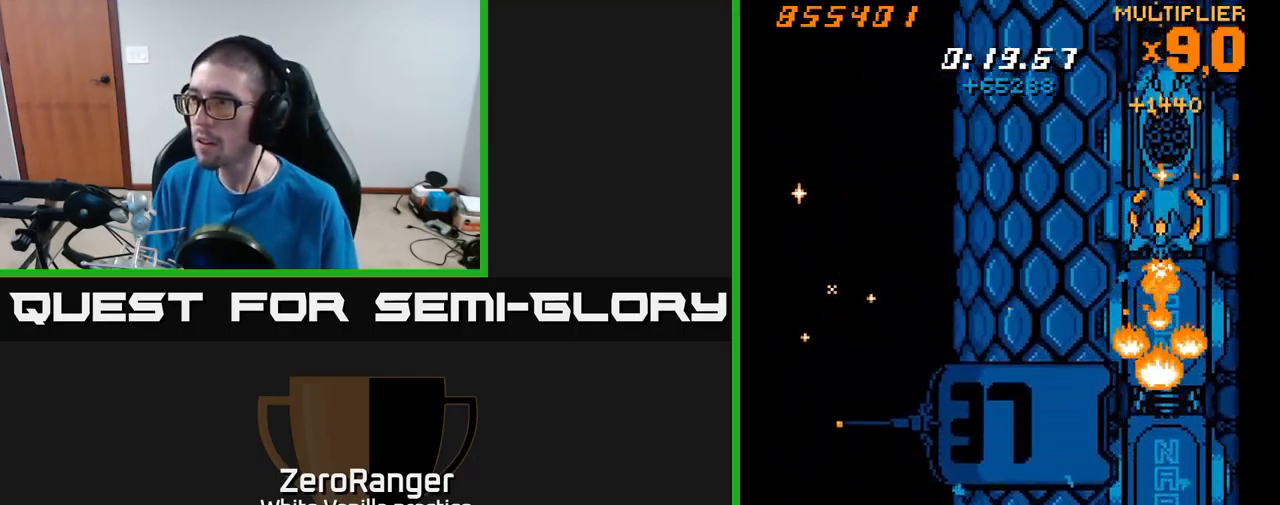
{"buttons": ["X", "DPAD_DOWN"], "right_stick": "center", "events": []}
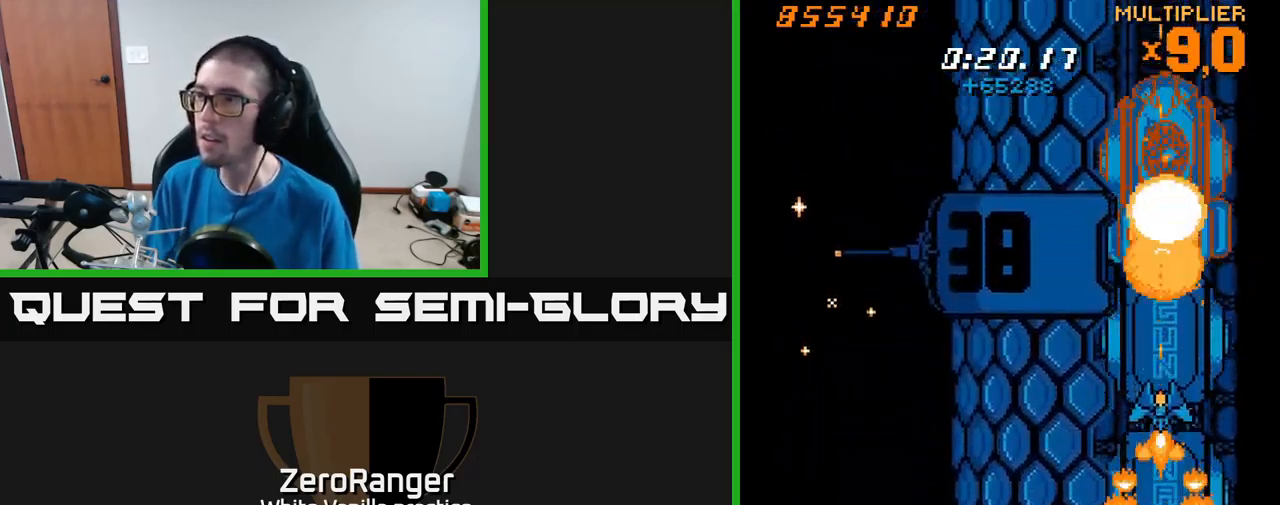
{"buttons": ["A", "X", "DPAD_RIGHT"], "right_stick": "center", "events": [[67, "DPAD_DOWN", "up"], [184, "X", "up"], [367, "A", "down"], [450, "DPAD_RIGHT", "down"], [450, "X", "down"]]}
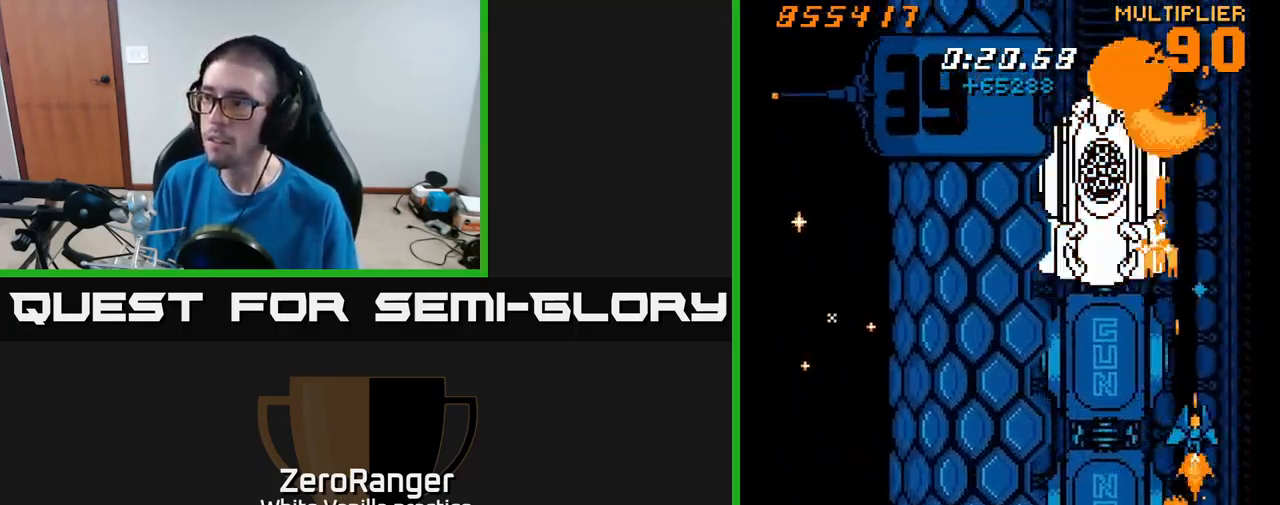
{"buttons": ["X", "DPAD_LEFT"], "right_stick": "center", "events": [[17, "DPAD_DOWN", "down"], [34, "A", "up"], [100, "DPAD_RIGHT", "up"], [150, "DPAD_DOWN", "up"], [150, "DPAD_LEFT", "down"], [334, "DPAD_LEFT", "up"], [500, "DPAD_LEFT", "down"]]}
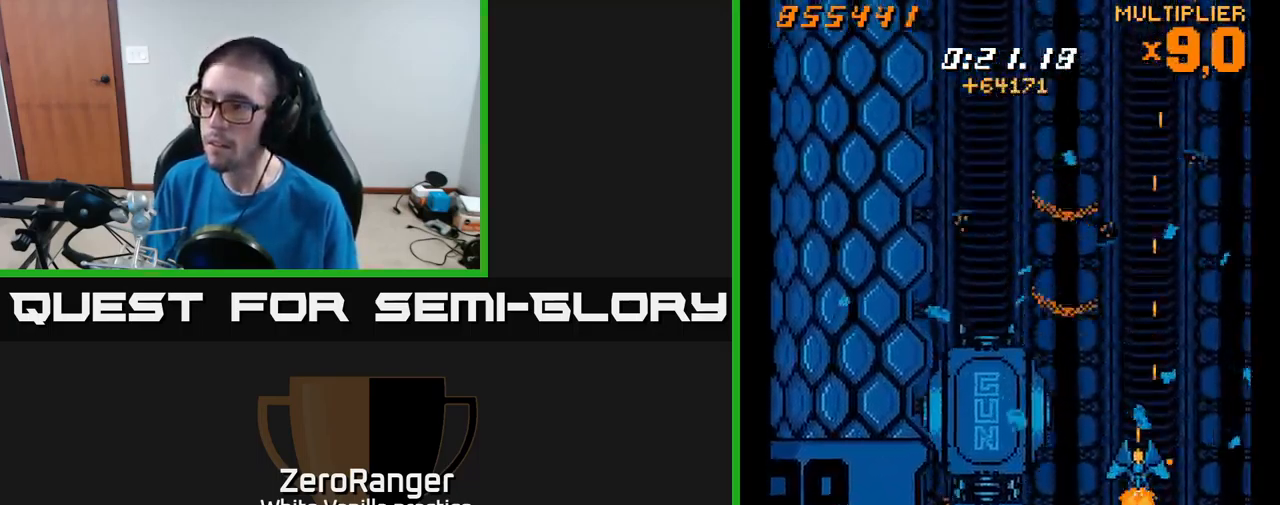
{"buttons": ["X", "DPAD_LEFT"], "right_stick": "center", "events": [[200, "DPAD_LEFT", "up"], [417, "DPAD_LEFT", "down"]]}
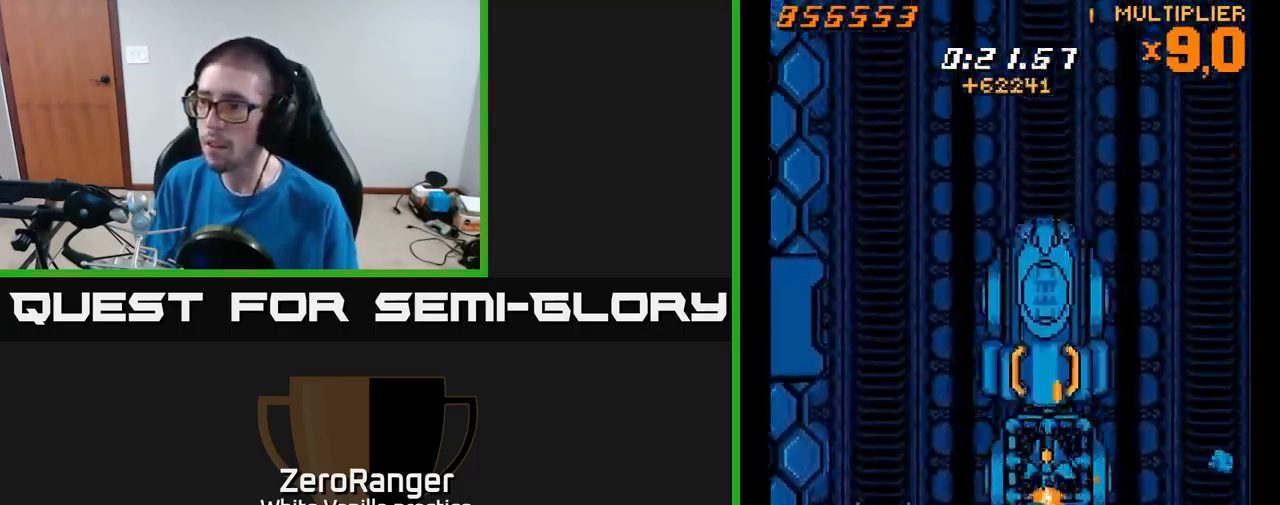
{"buttons": ["X", "DPAD_LEFT"], "right_stick": "center", "events": [[67, "DPAD_LEFT", "up"], [134, "DPAD_LEFT", "down"], [200, "DPAD_LEFT", "up"], [484, "DPAD_LEFT", "down"]]}
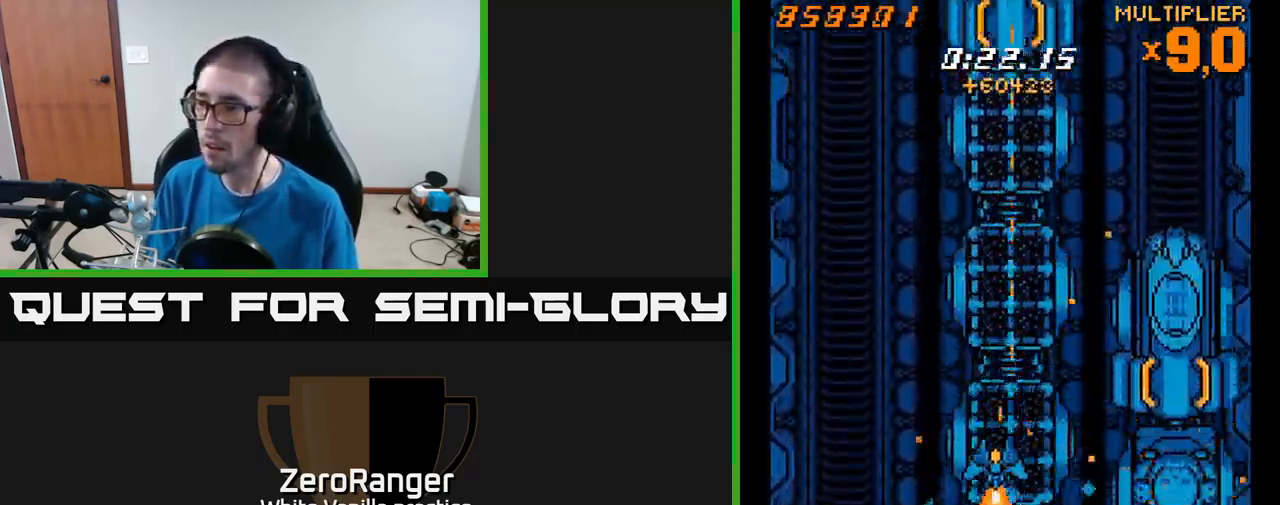
{"buttons": ["X", "DPAD_UP"], "right_stick": "center", "events": [[34, "DPAD_LEFT", "up"], [267, "DPAD_RIGHT", "down"], [334, "DPAD_RIGHT", "up"], [484, "DPAD_UP", "down"]]}
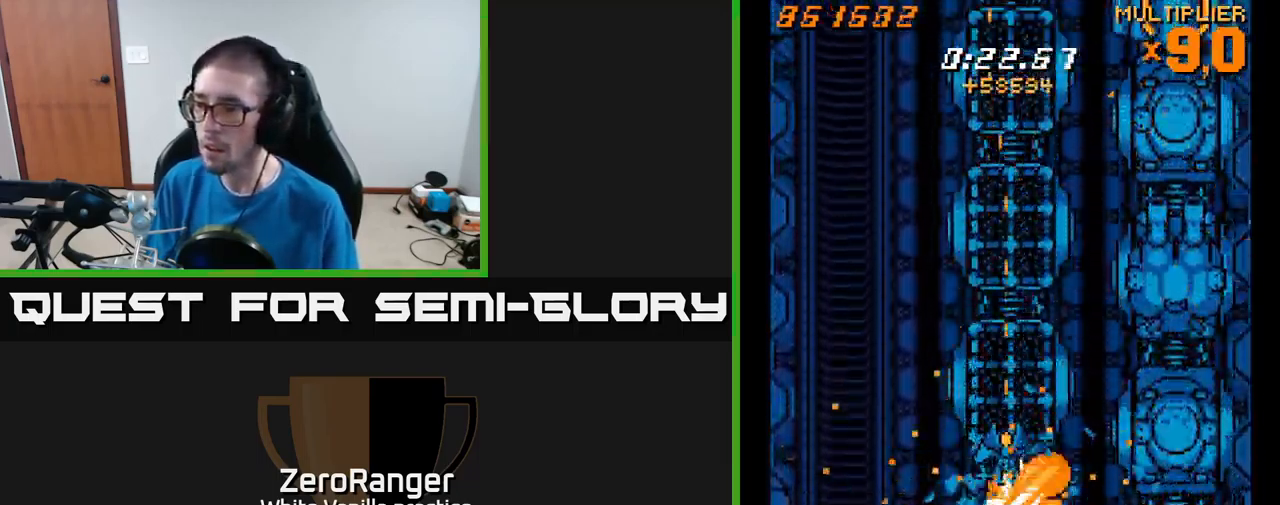
{"buttons": ["X"], "right_stick": "center", "events": [[117, "DPAD_UP", "up"], [334, "DPAD_UP", "down"], [417, "DPAD_UP", "up"]]}
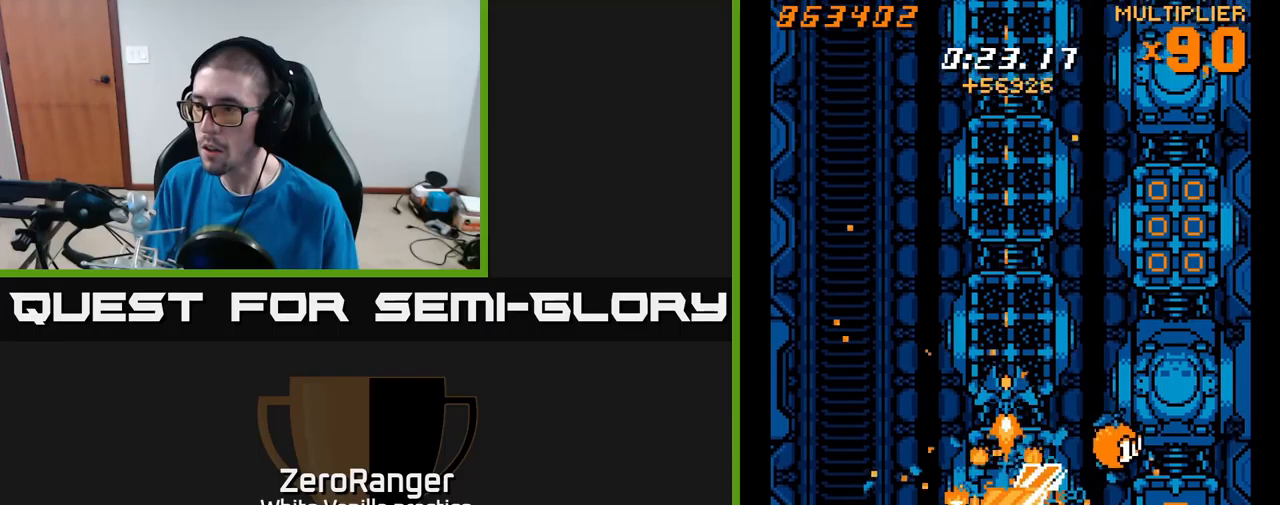
{"buttons": ["A", "X", "DPAD_RIGHT"], "right_stick": "center", "events": [[183, "DPAD_DOWN", "down"], [200, "DPAD_RIGHT", "down"], [266, "DPAD_DOWN", "up"], [500, "A", "down"]]}
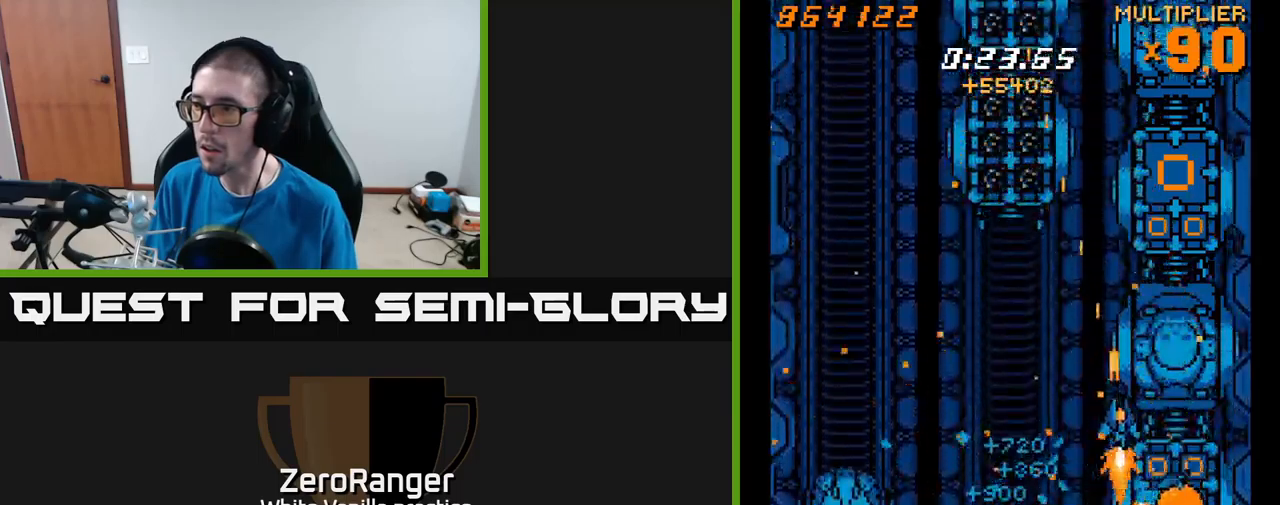
{"buttons": ["X", "DPAD_UP"], "right_stick": "center"}